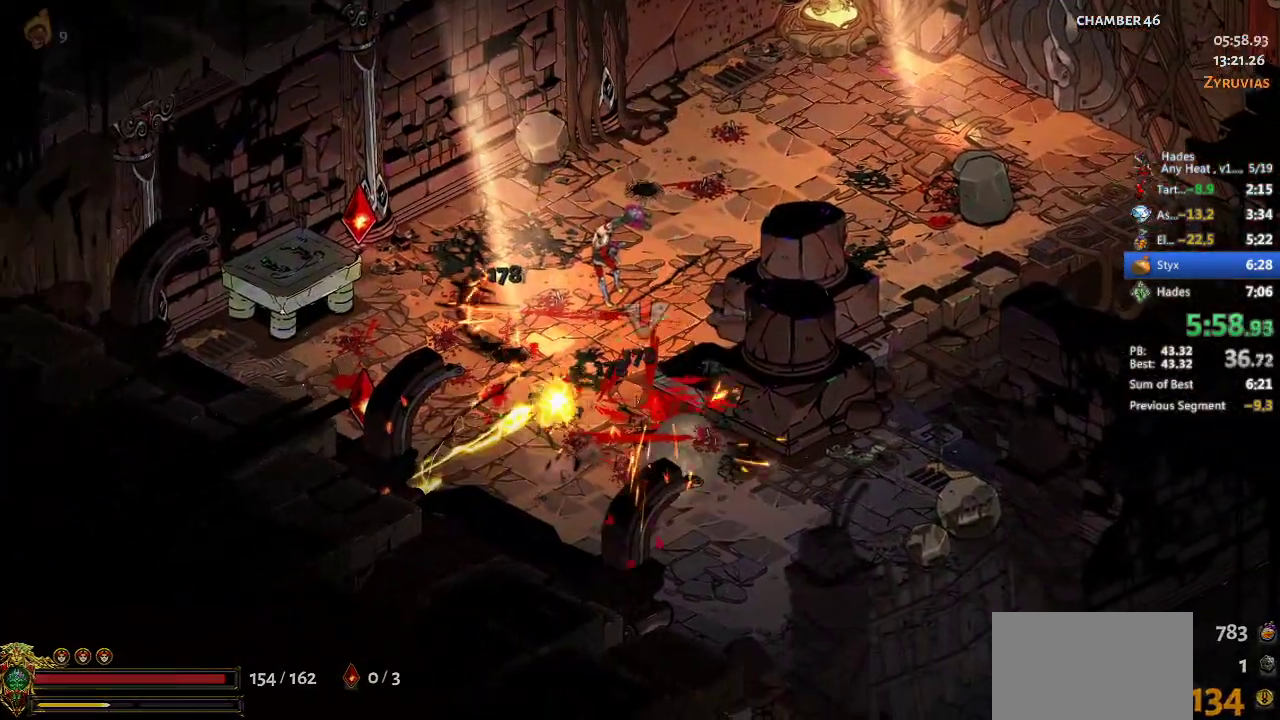
Gameplay with a controller (Xbox layout); each line is a JSON object with the inputs held at the frame after it. "events" lists button and stick changes between this image and that frame as [ms after this image, input, new state], when the widget could be followed in between. Not read: R3 right_stick.
{"buttons": ["A"], "left_stick": "up-right", "events": [[67, "A", "up"], [100, "left_stick", "up-right"], [167, "A", "down"], [267, "A", "up"], [333, "A", "down"], [400, "A", "up"], [467, "A", "down"]]}
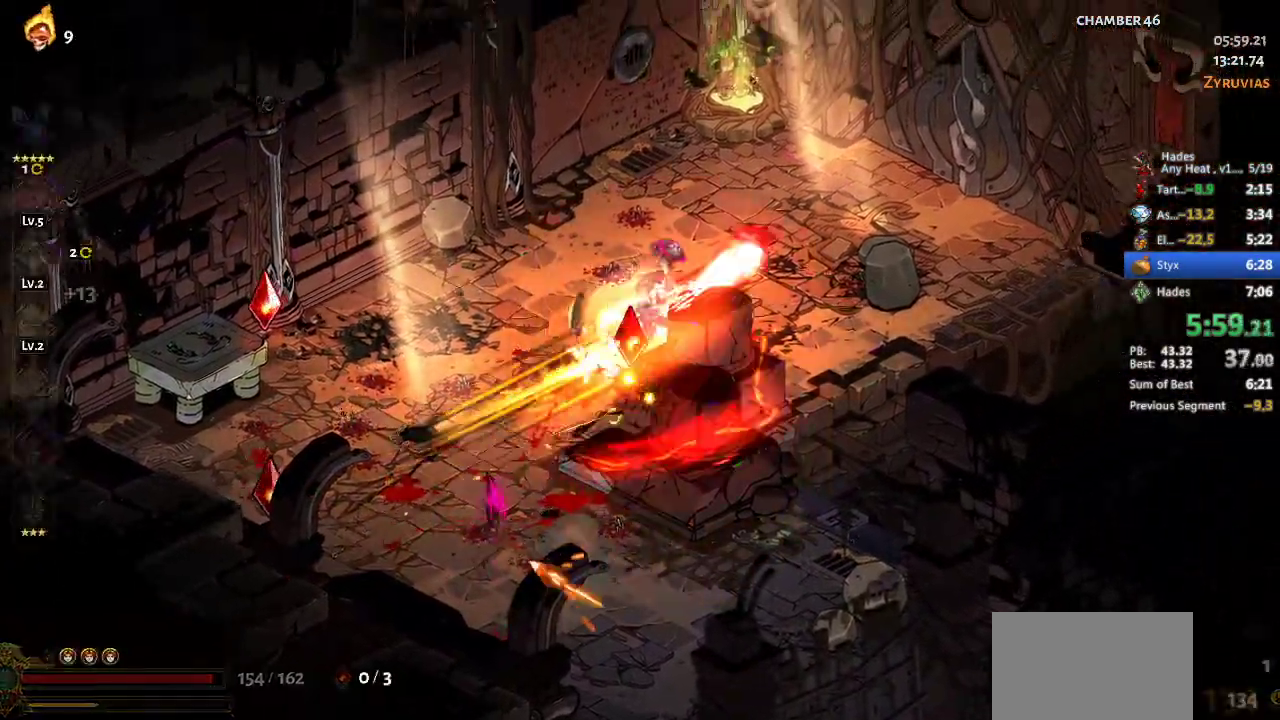
{"buttons": ["R1"], "left_stick": "center", "events": [[67, "A", "up"], [133, "left_stick", "right"], [333, "R1", "down"], [367, "left_stick", "up-right"], [433, "R1", "up"], [433, "left_stick", "center"], [500, "R1", "down"]]}
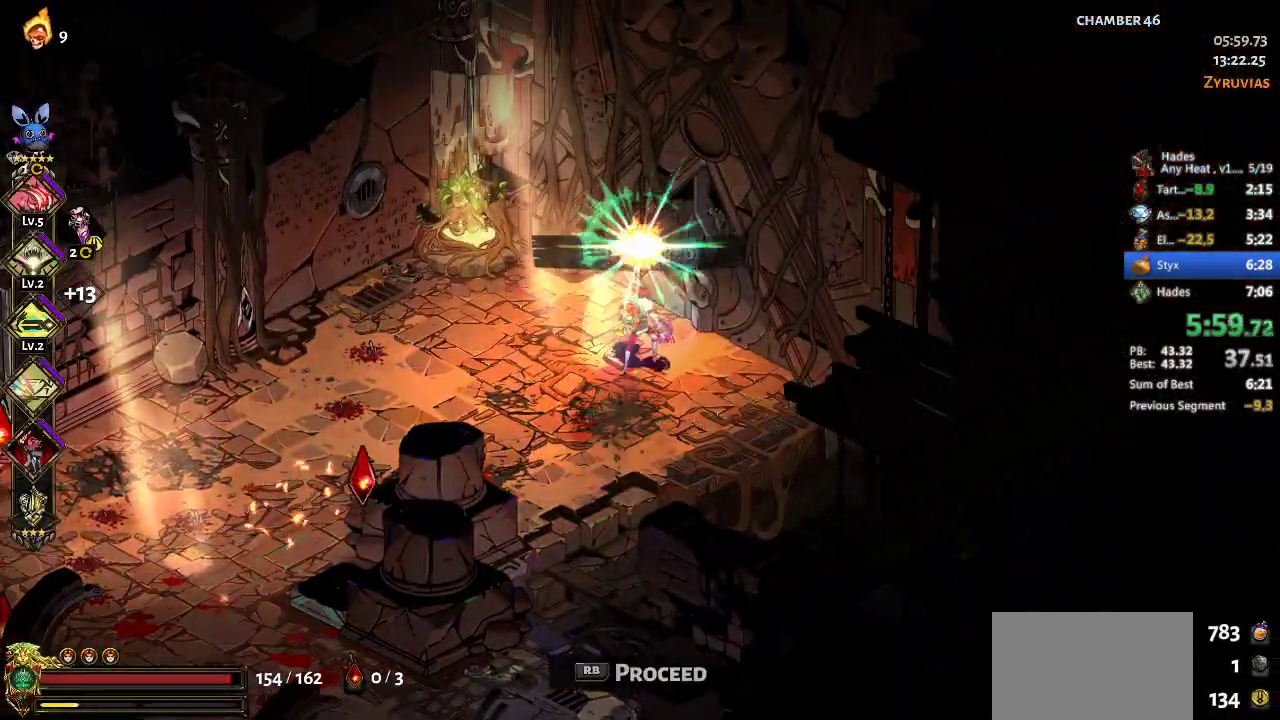
{"buttons": [], "left_stick": "center", "events": [[67, "R1", "up"], [133, "R1", "down"], [367, "R1", "up"]]}
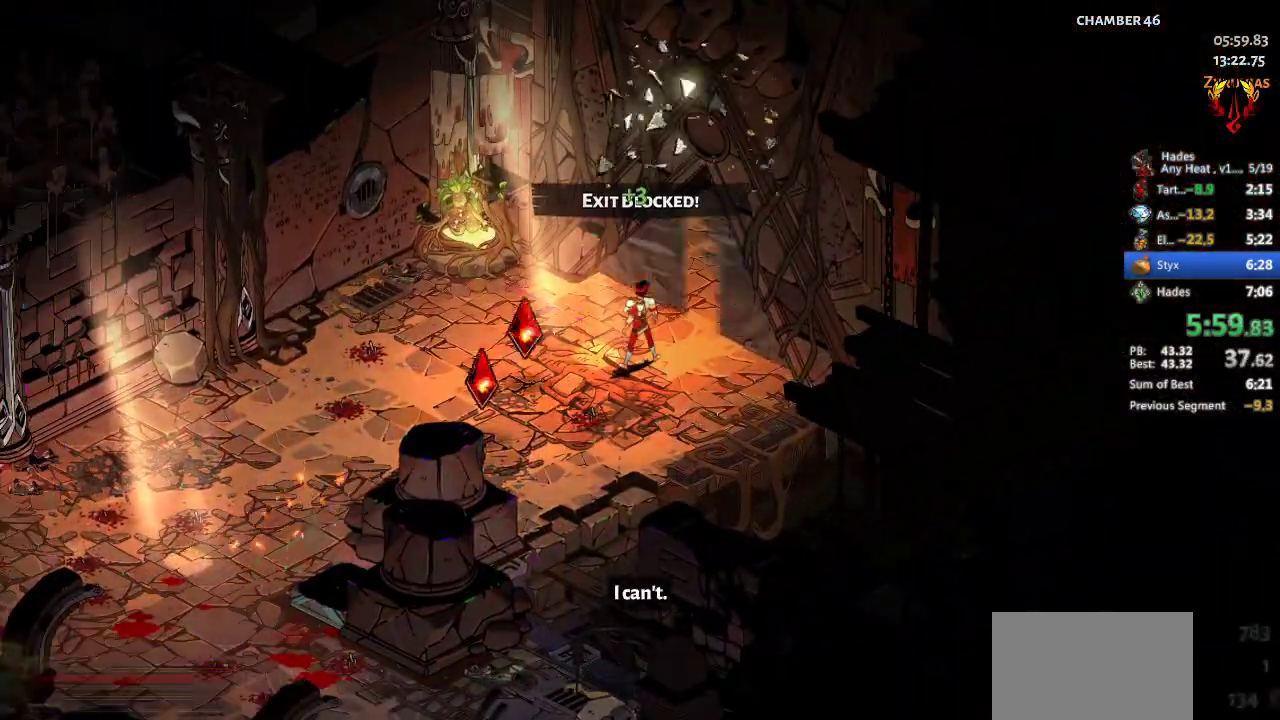
{"buttons": [], "left_stick": "center", "events": []}
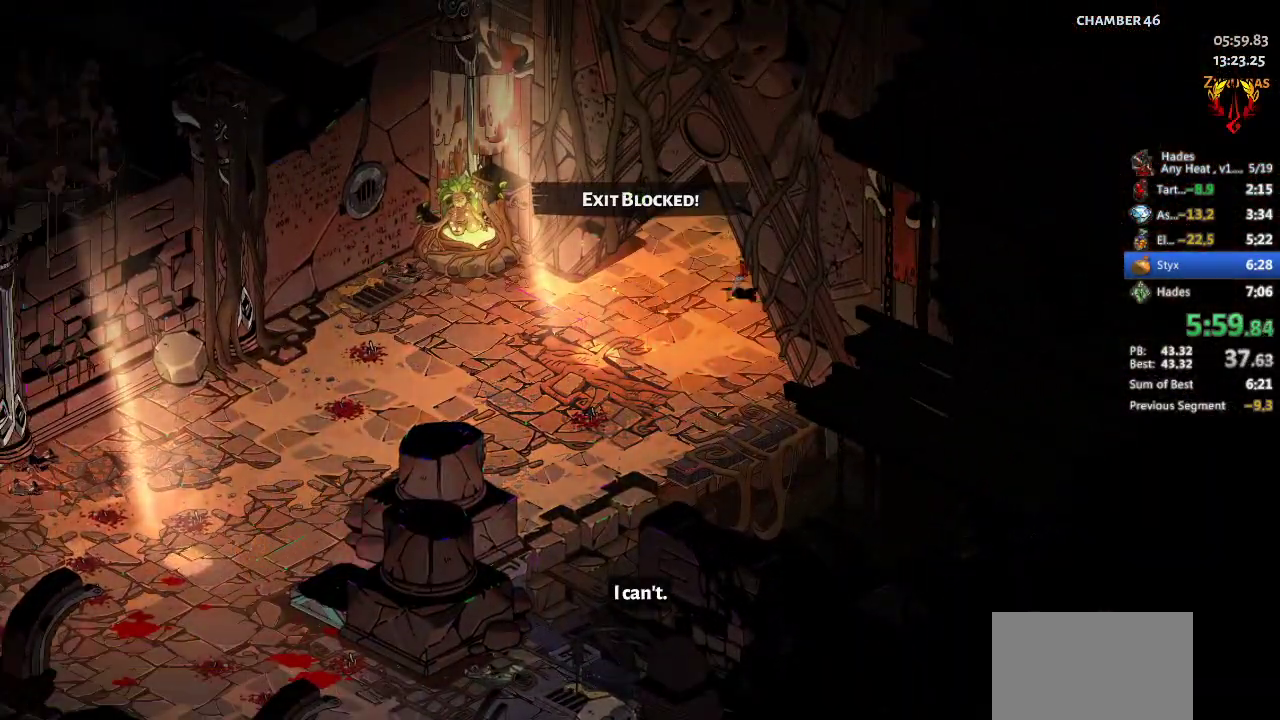
{"buttons": [], "left_stick": "center", "events": []}
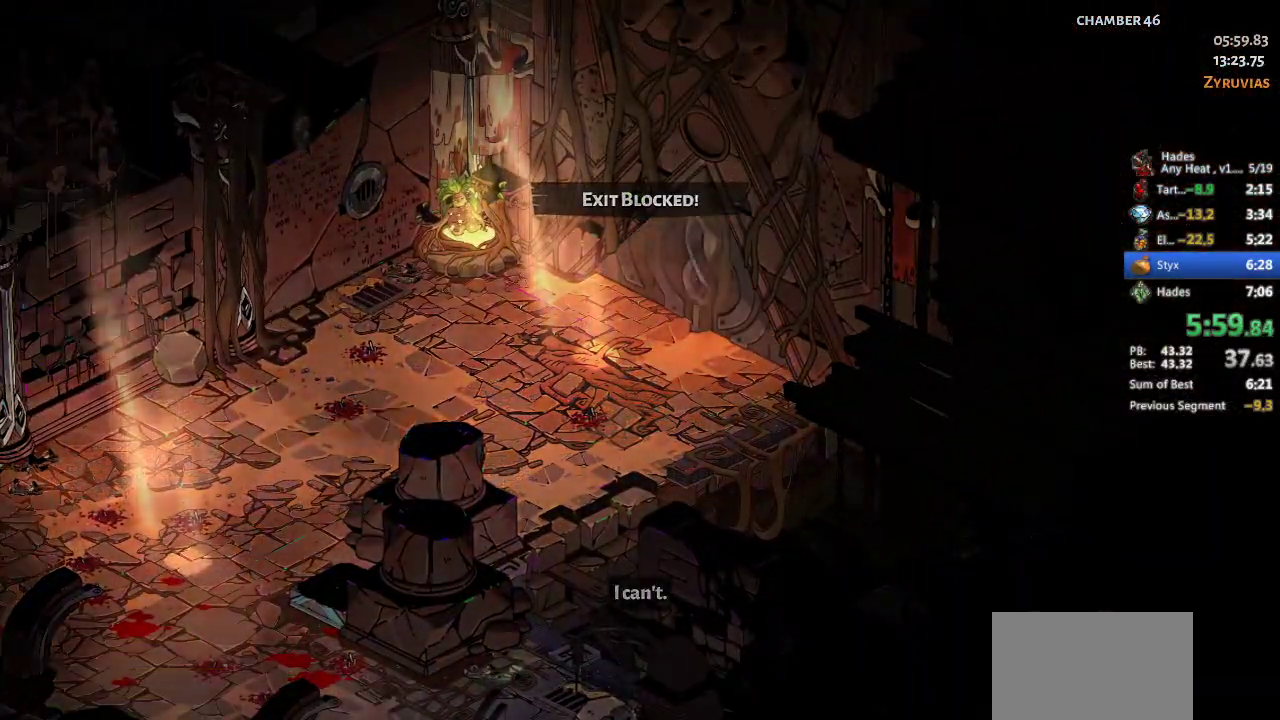
{"buttons": [], "left_stick": "center", "events": []}
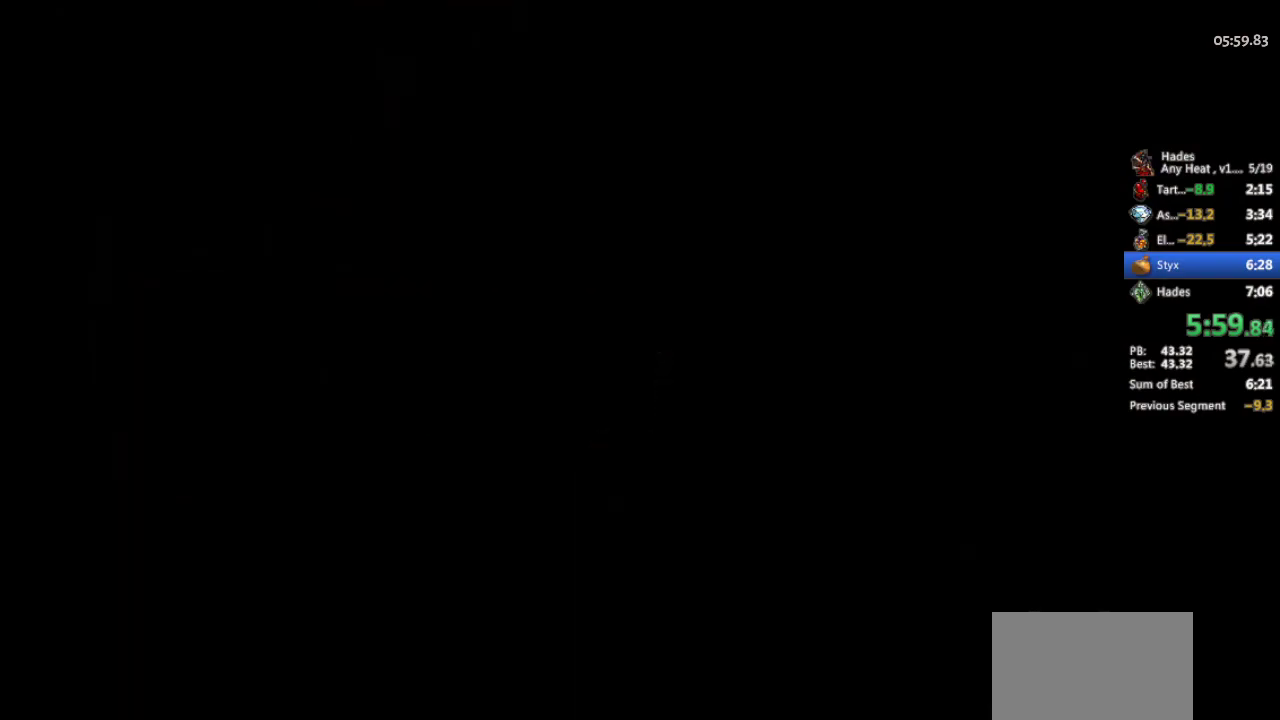
{"buttons": [], "left_stick": "center", "events": []}
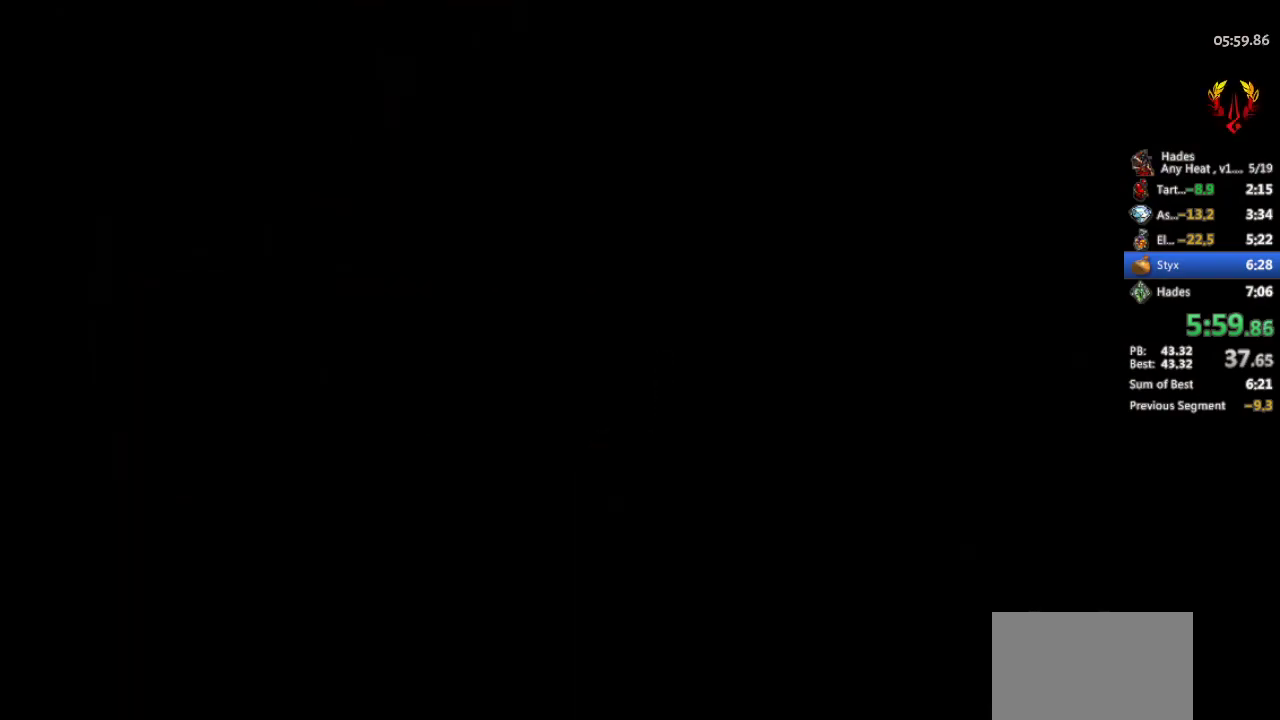
{"buttons": [], "left_stick": "center", "events": [[267, "START", "down"], [467, "START", "up"]]}
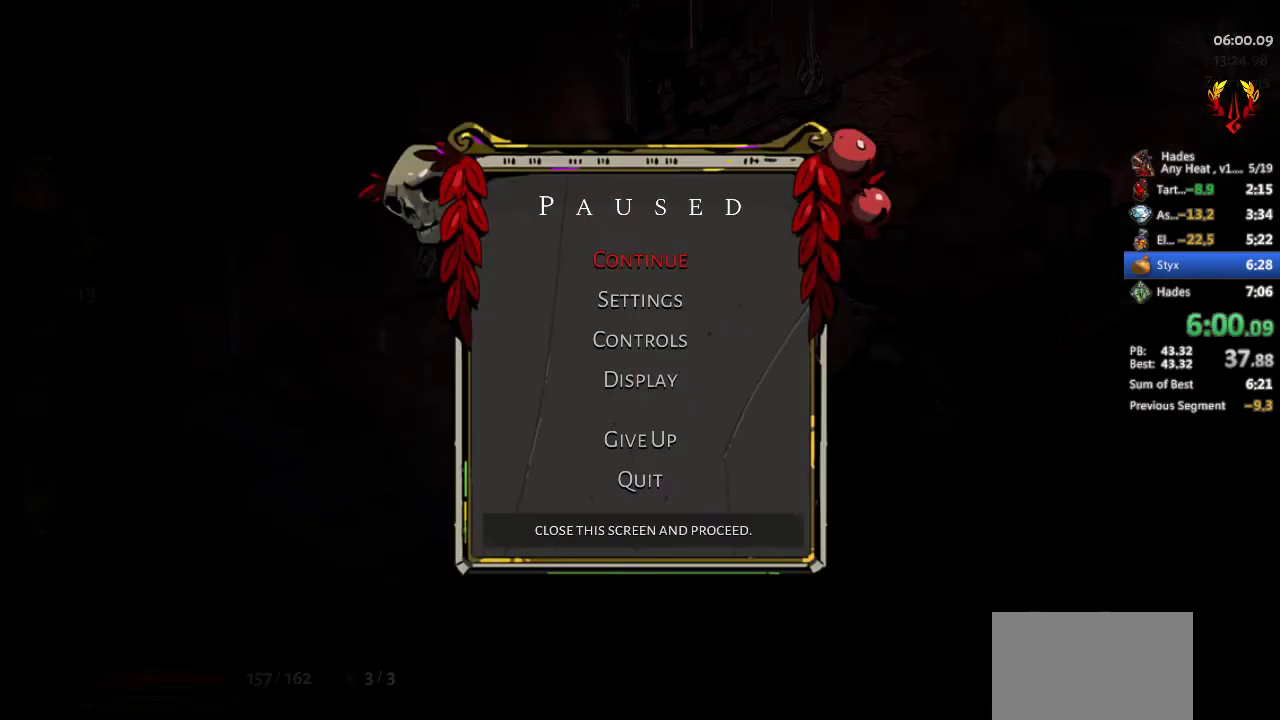
{"buttons": [], "left_stick": "up-right", "events": [[100, "A", "down"], [267, "A", "up"], [267, "left_stick", "up-right"], [333, "B", "down"], [400, "B", "up"]]}
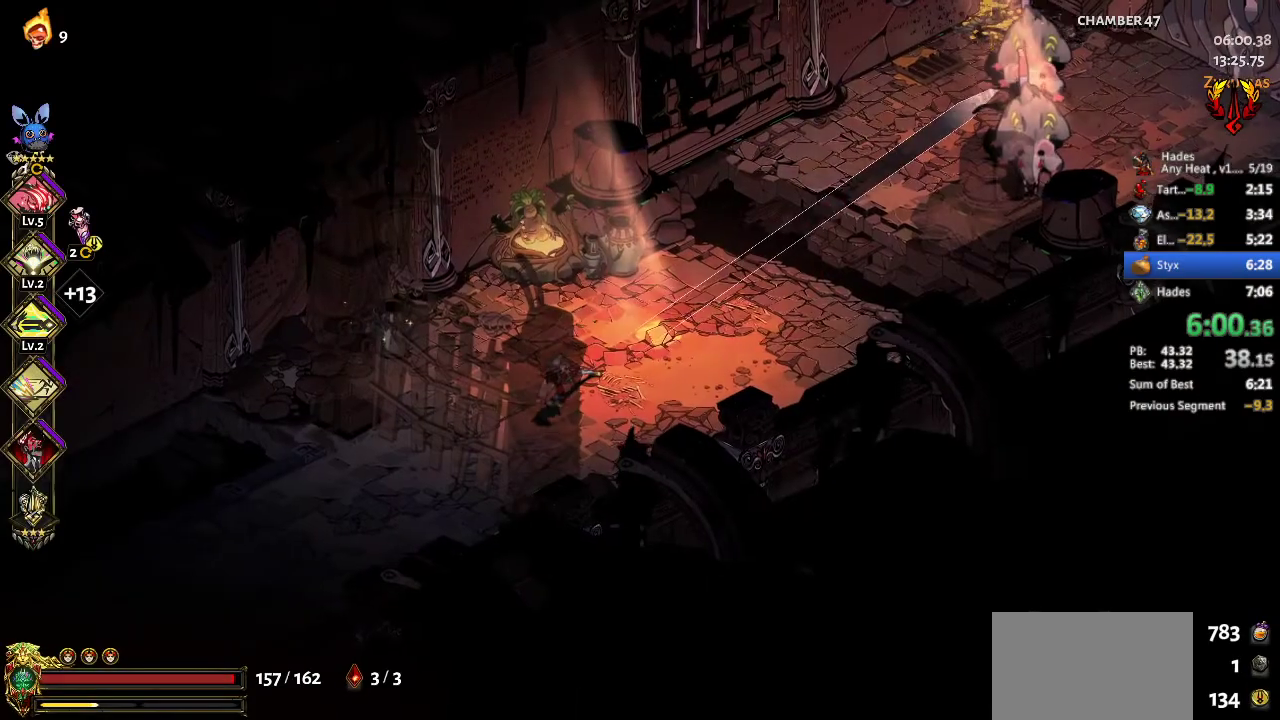
{"buttons": [], "left_stick": "up-right", "events": [[100, "A", "down"], [233, "A", "up"], [300, "B", "down"], [400, "B", "up"]]}
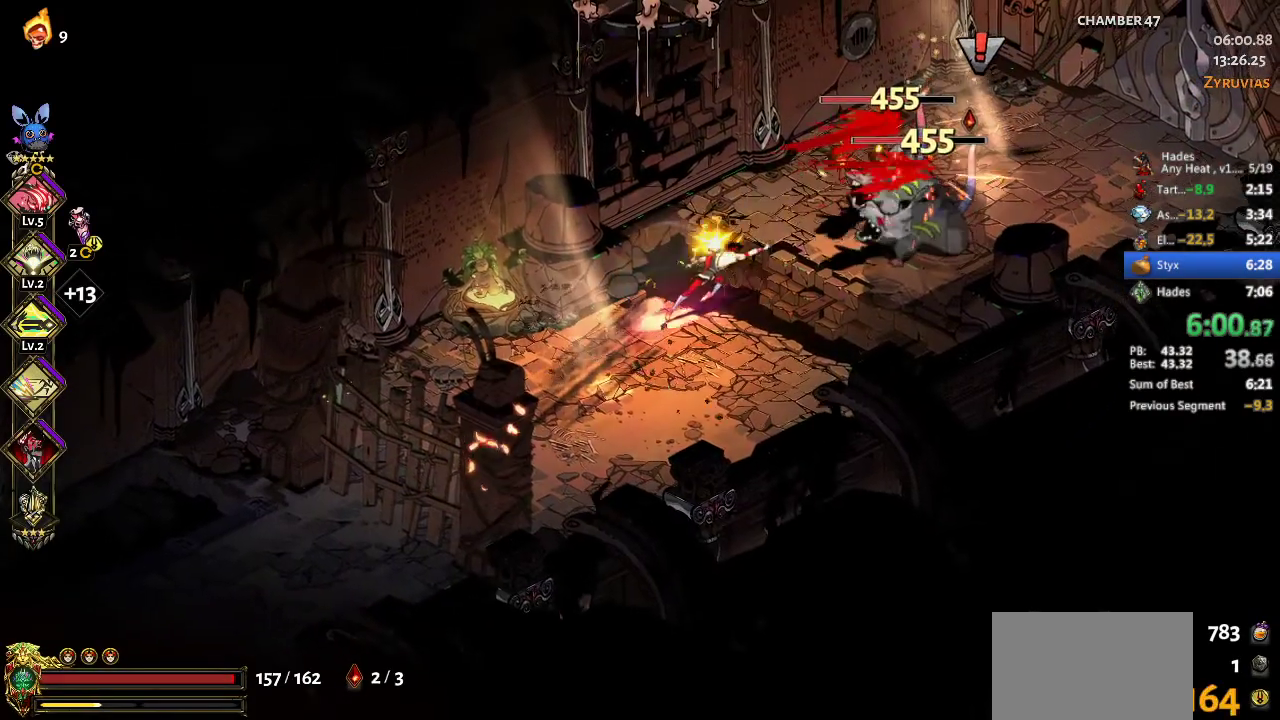
{"buttons": ["Y"], "left_stick": "up-right", "events": [[100, "A", "down"], [100, "X", "down"], [233, "X", "up"], [333, "X", "down"], [400, "A", "up"], [400, "X", "up"], [500, "Y", "down"]]}
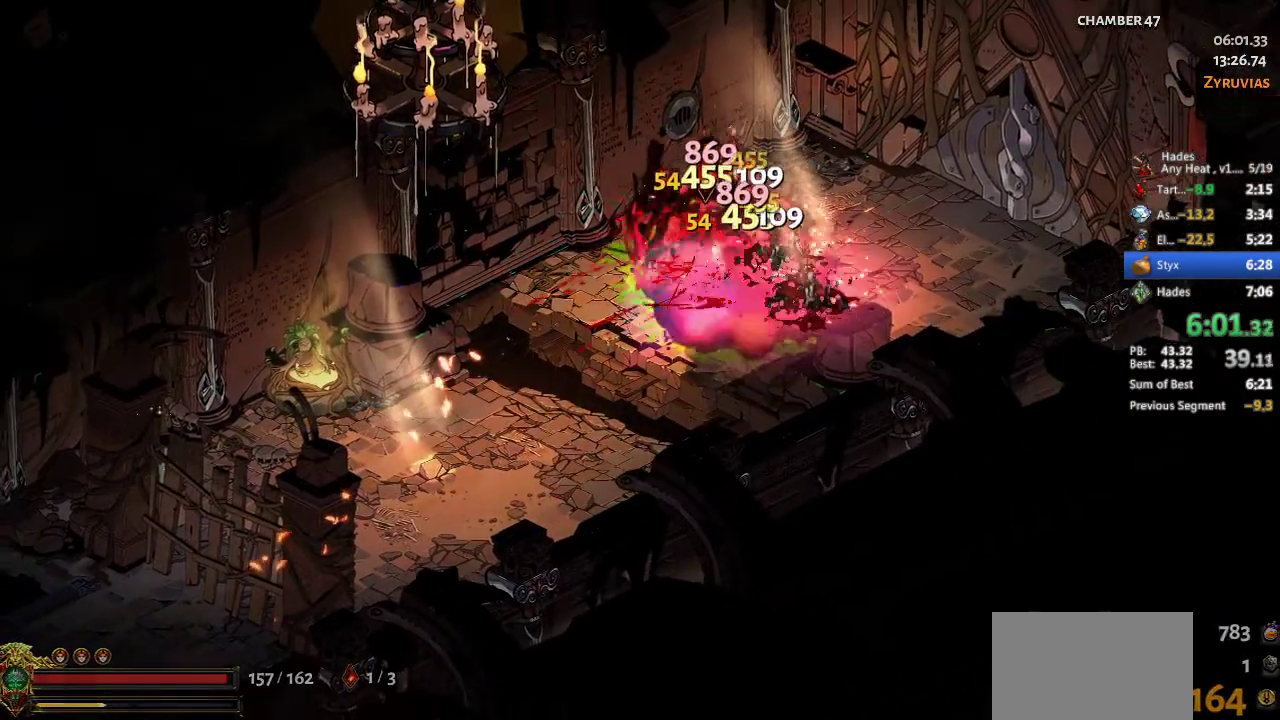
{"buttons": ["A"], "left_stick": "up-right", "events": [[33, "left_stick", "up-left"], [67, "Y", "up"], [133, "left_stick", "center"], [433, "left_stick", "up-right"], [467, "A", "down"]]}
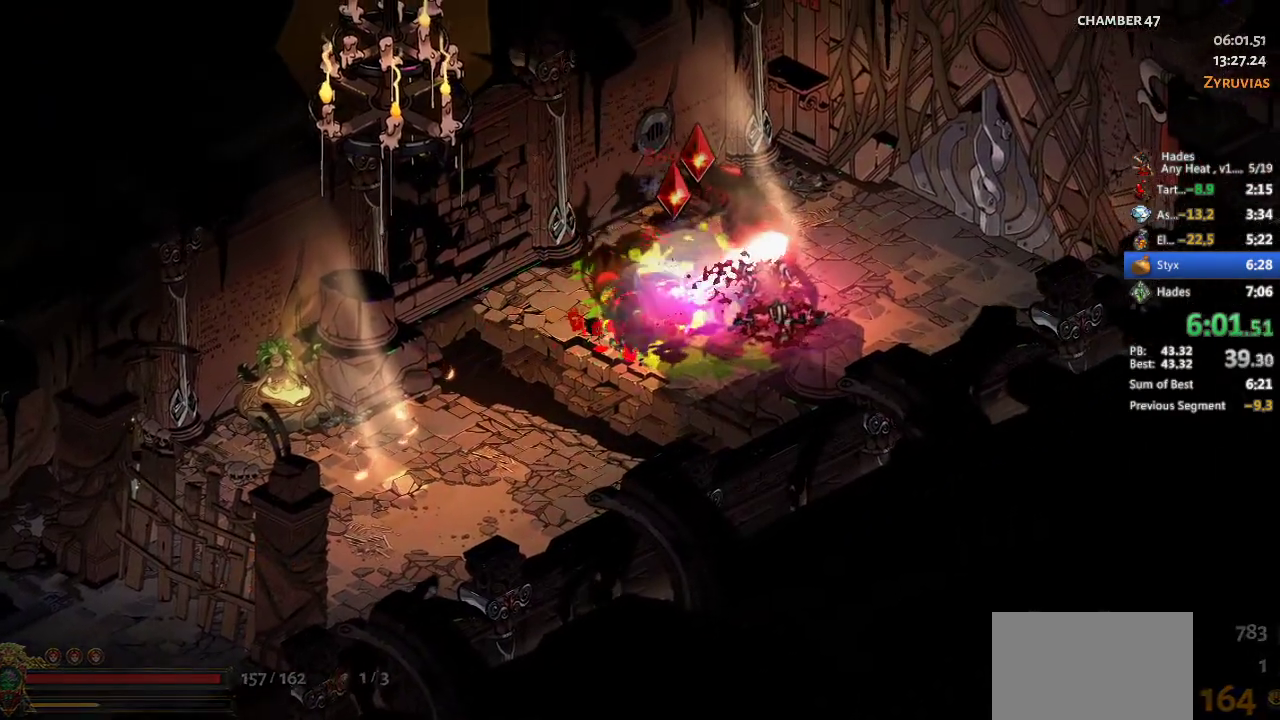
{"buttons": [], "left_stick": "up-right", "events": [[67, "A", "up"], [133, "A", "down"], [200, "A", "up"], [267, "A", "down"], [333, "A", "up"]]}
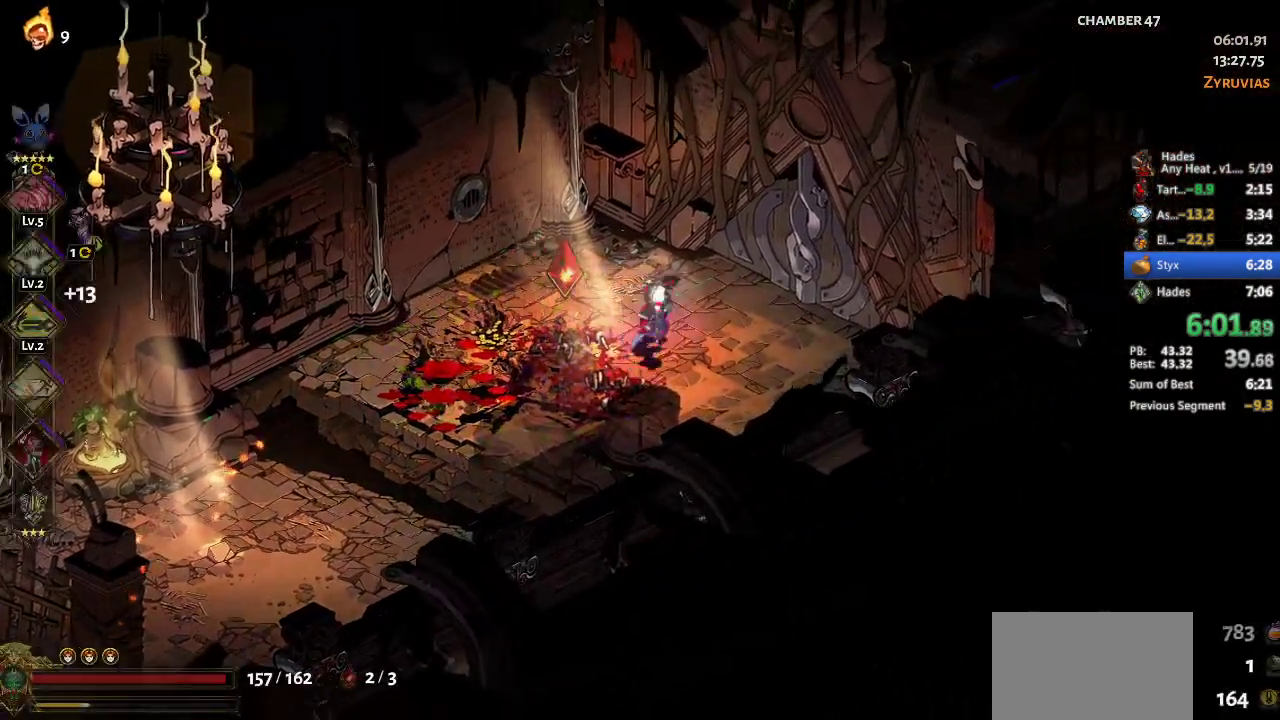
{"buttons": ["R1"], "left_stick": "center", "events": [[100, "R1", "down"], [167, "R1", "up"], [233, "R1", "down"], [333, "R1", "up"], [333, "left_stick", "center"], [500, "R1", "down"]]}
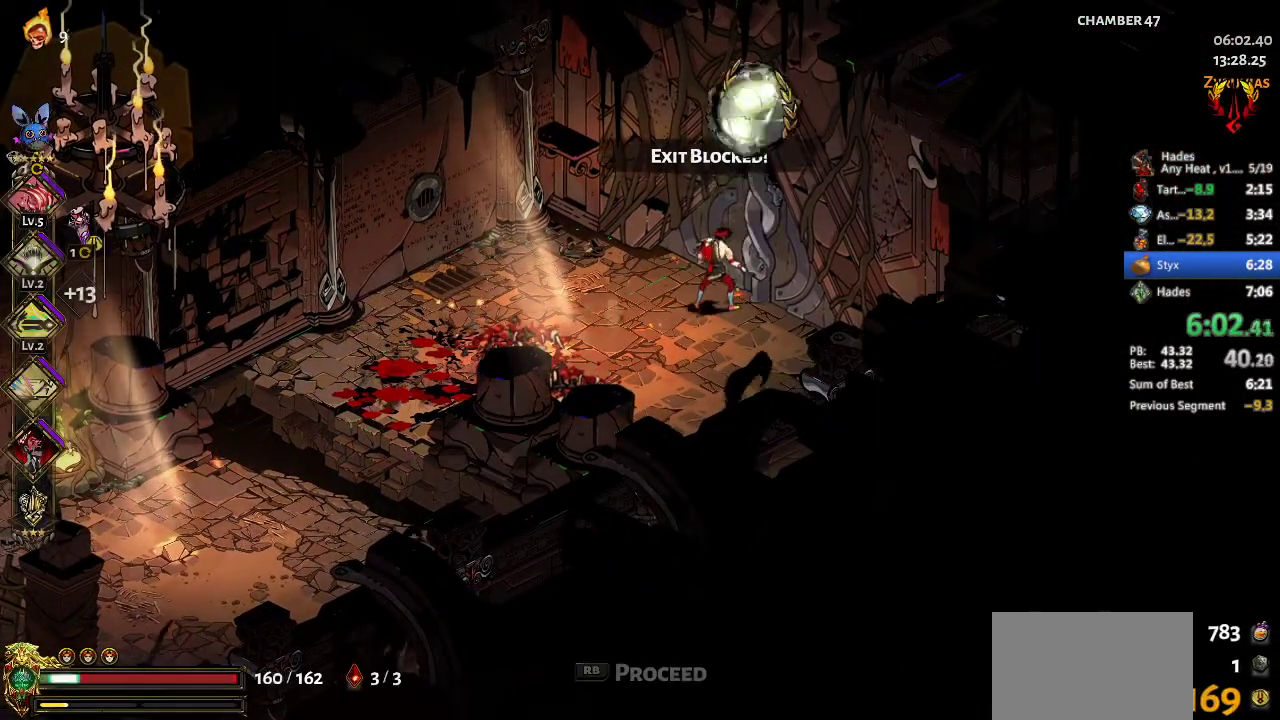
{"buttons": [], "left_stick": "center", "events": [[100, "R1", "up"], [167, "R1", "down"], [233, "R1", "up"]]}
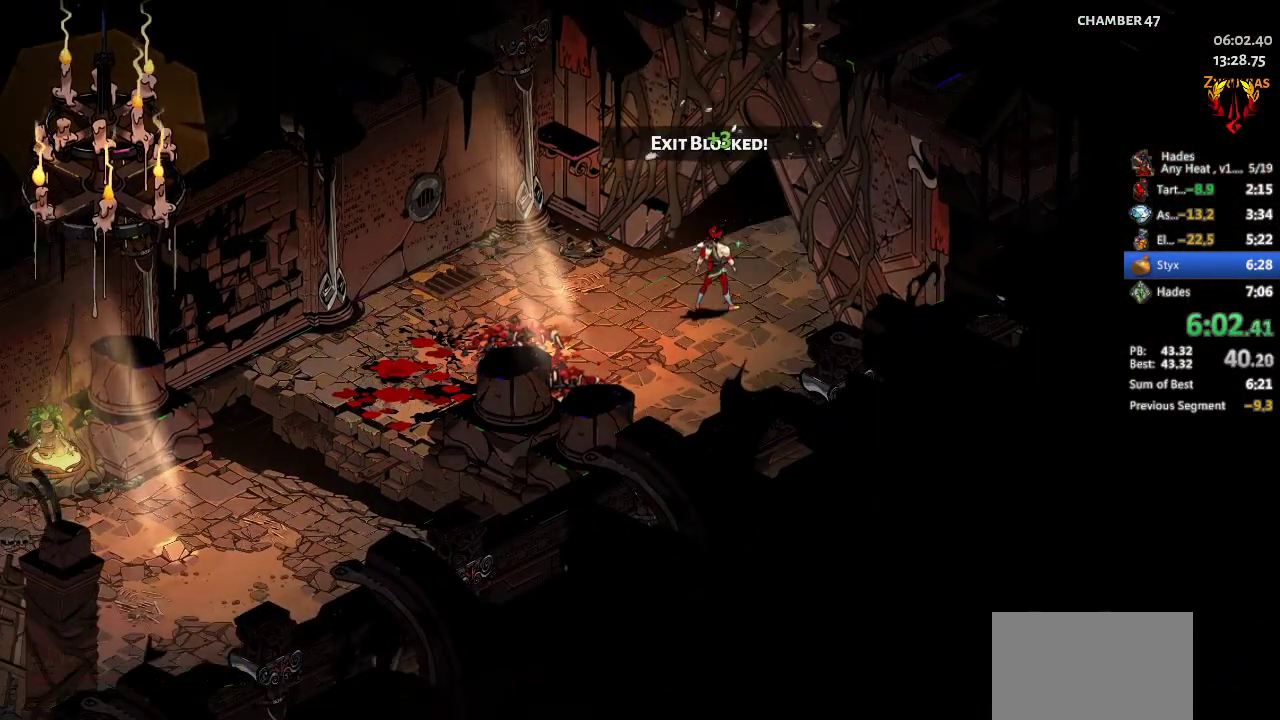
{"buttons": [], "left_stick": "center", "events": []}
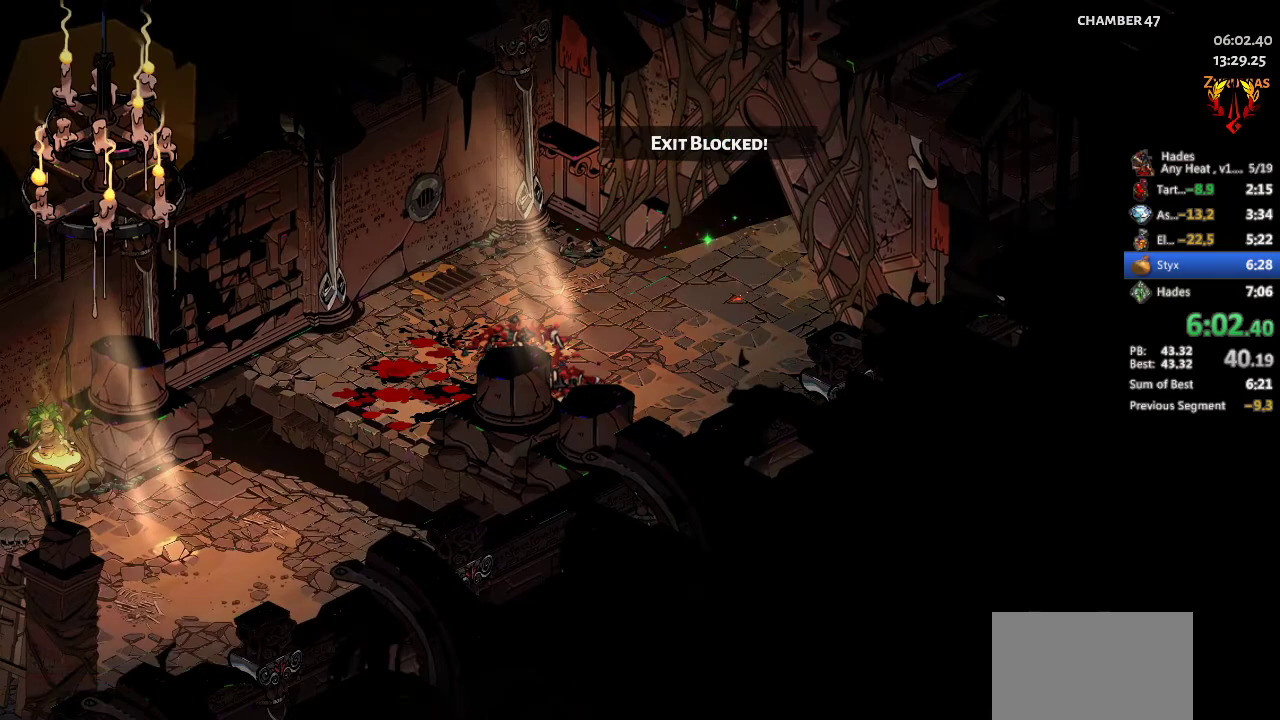
{"buttons": ["A"], "left_stick": "center", "events": [[333, "A", "down"], [433, "A", "up"], [500, "A", "down"]]}
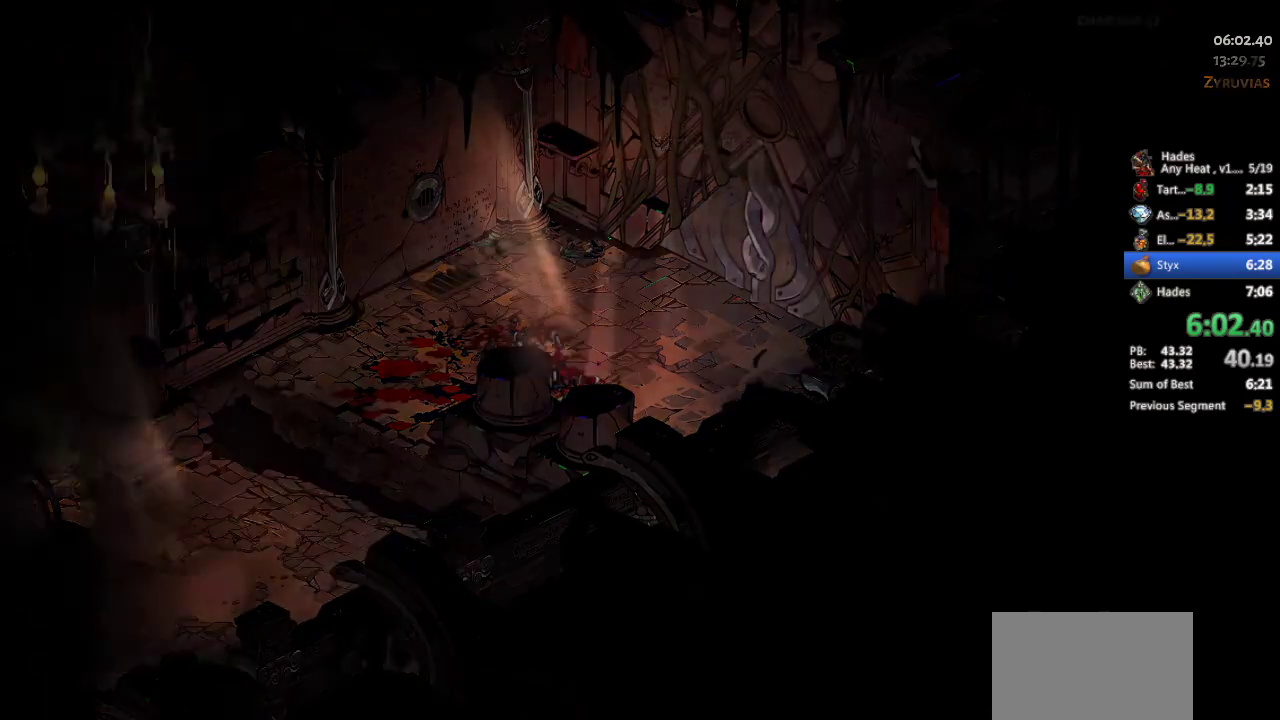
{"buttons": ["A"], "left_stick": "up-right", "events": [[67, "A", "up"], [133, "A", "down"], [167, "left_stick", "up-right"], [200, "A", "up"], [300, "A", "down"], [367, "A", "up"], [467, "A", "down"]]}
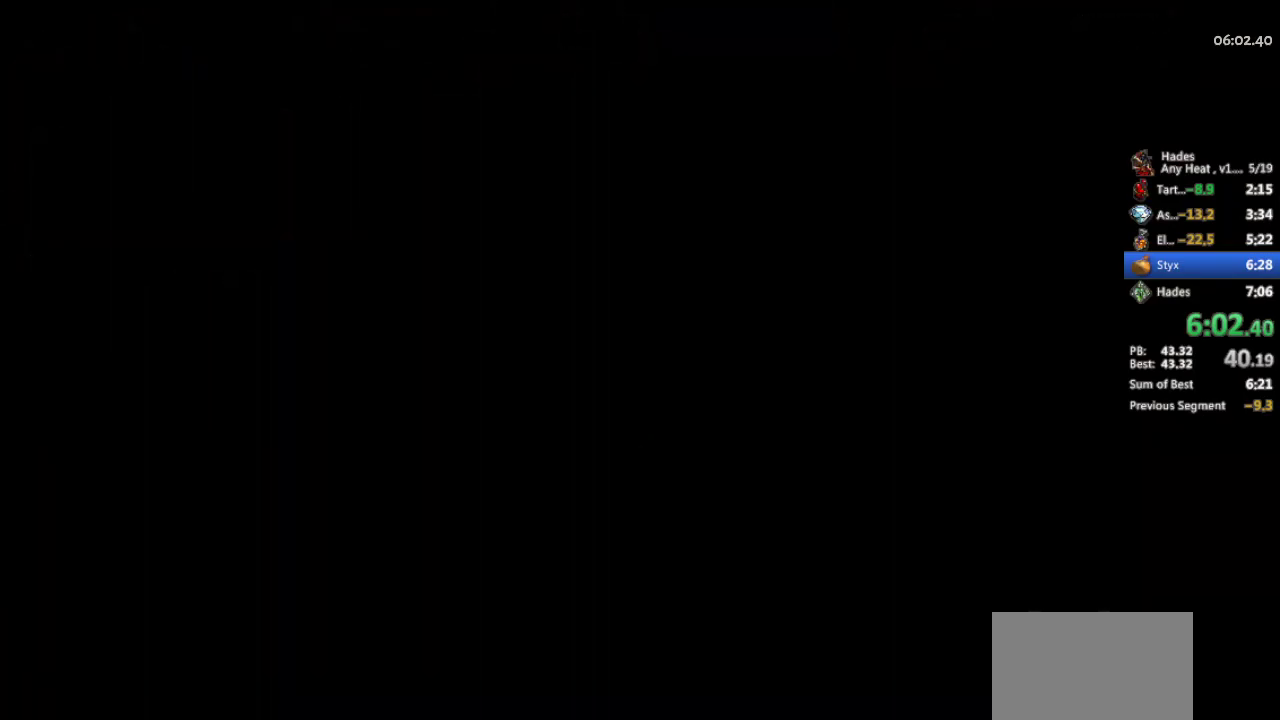
{"buttons": [], "left_stick": "up-right", "events": [[33, "A", "up"]]}
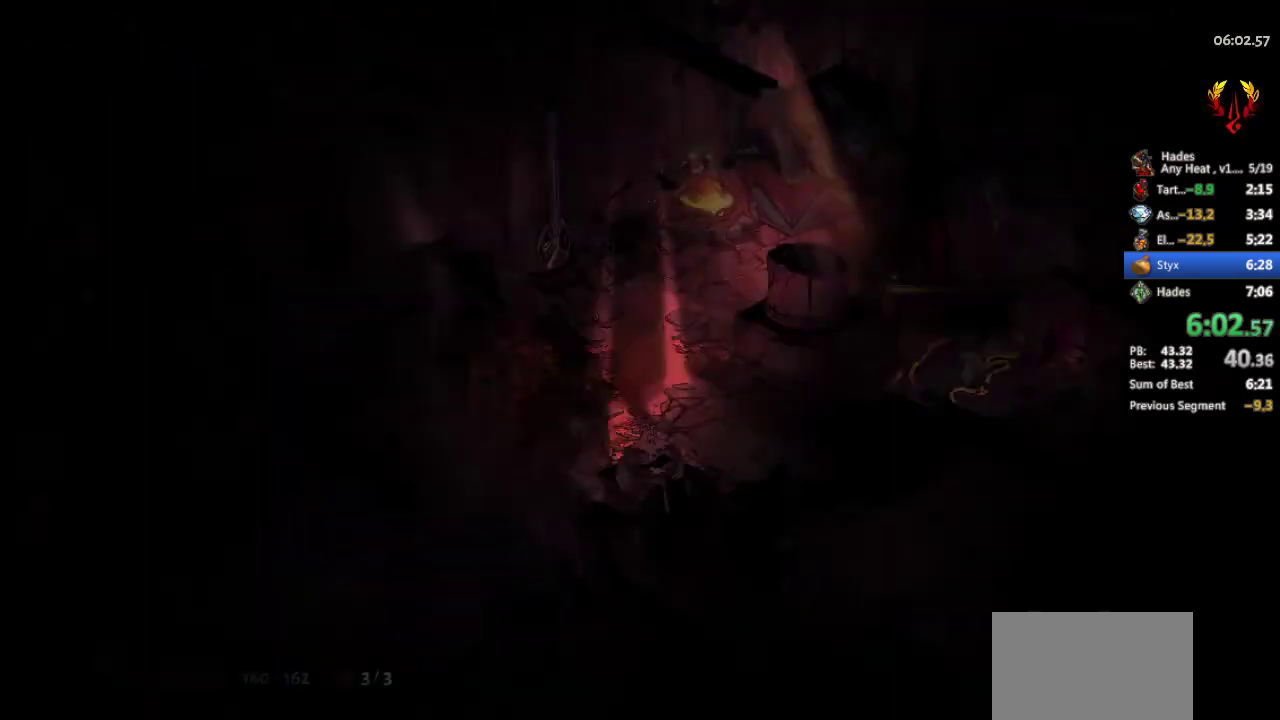
{"buttons": ["A"], "left_stick": "right", "events": [[133, "B", "down"], [200, "B", "up"], [267, "B", "down"], [367, "B", "up"], [433, "A", "down"], [467, "left_stick", "right"]]}